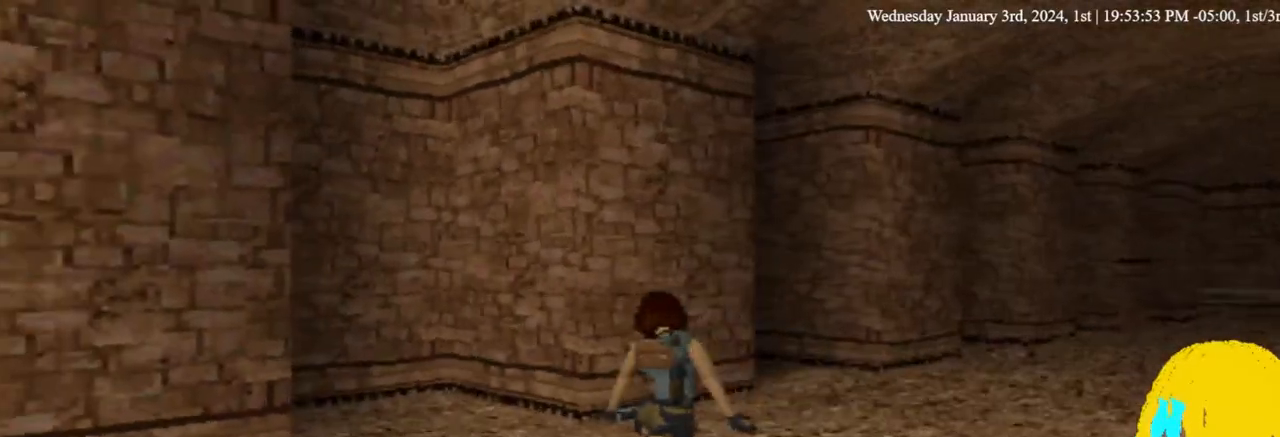
Gameplay with a controller (PlayStation layout); each line is a JSON object with the inputs held at the frame after it. "events" lists button and stick changes between this image and that frame as [ms after this image, input, new state], when the widget could be followed in between. Not read: L1.
{"buttons": [], "left_stick": "center", "right_stick": "center", "events": []}
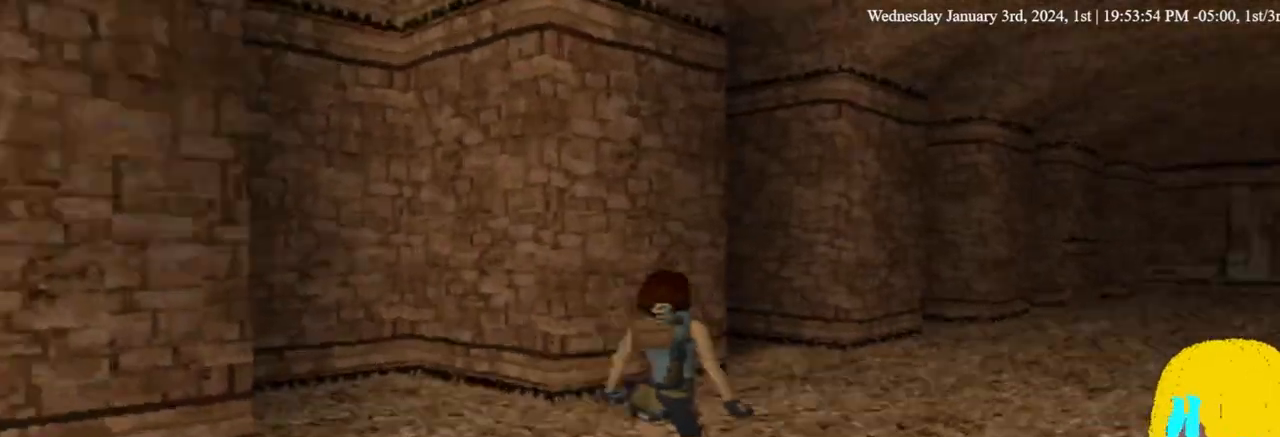
{"buttons": [], "left_stick": "center", "right_stick": "center", "events": []}
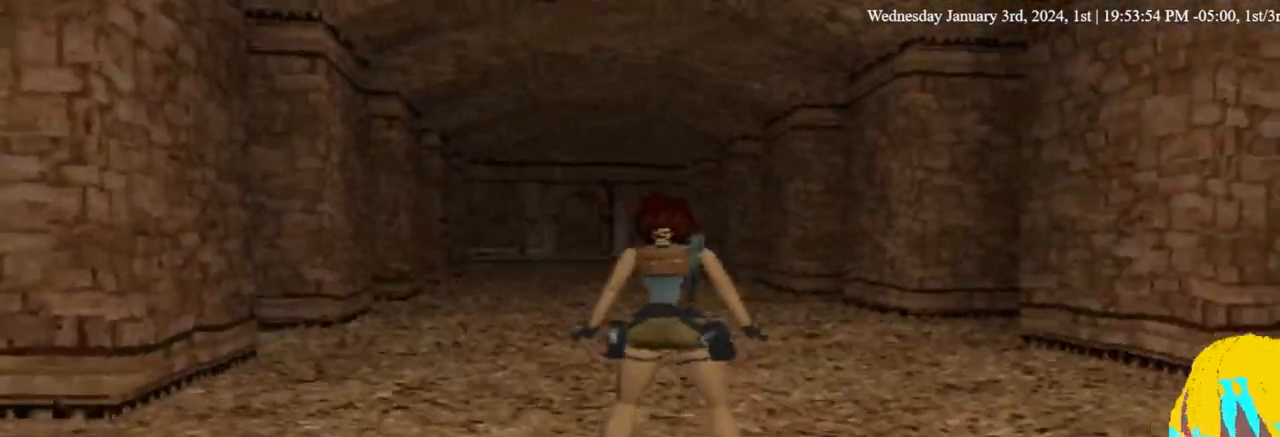
{"buttons": [], "left_stick": "center", "right_stick": "center", "events": []}
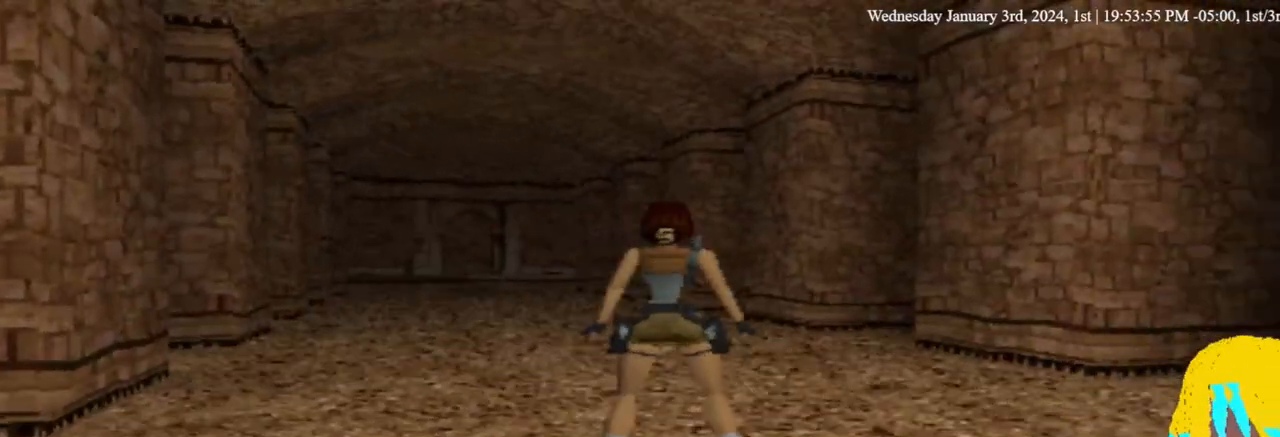
{"buttons": [], "left_stick": "center", "right_stick": "center", "events": []}
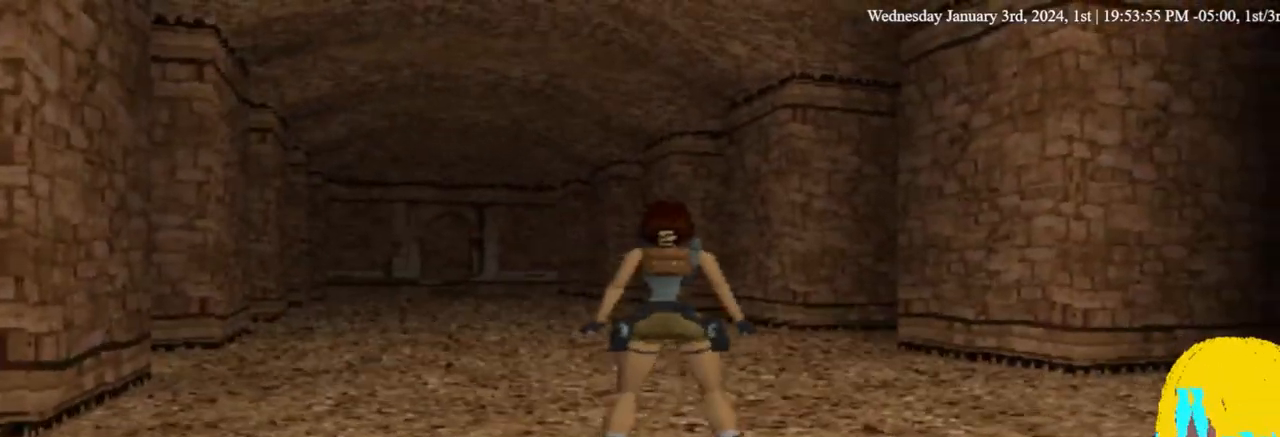
{"buttons": ["DPAD_UP"], "left_stick": "center", "right_stick": "center", "events": [[267, "DPAD_LEFT", "down"], [267, "DPAD_UP", "down"], [400, "DPAD_LEFT", "up"]]}
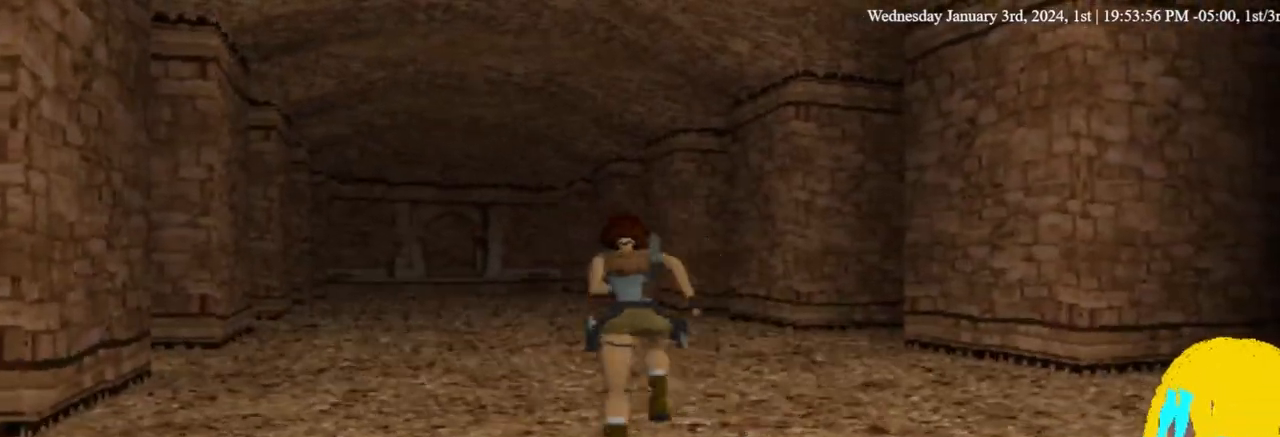
{"buttons": ["DPAD_UP"], "left_stick": "center", "right_stick": "center", "events": [[33, "DPAD_LEFT", "down"], [333, "DPAD_LEFT", "up"]]}
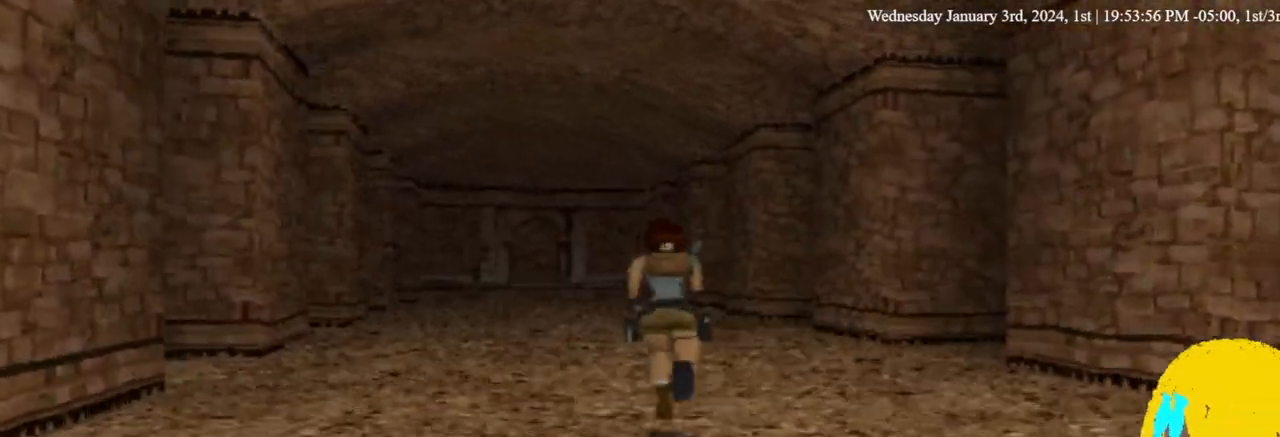
{"buttons": ["DPAD_UP", "DPAD_LEFT"], "left_stick": "center", "right_stick": "center", "events": [[433, "DPAD_LEFT", "down"]]}
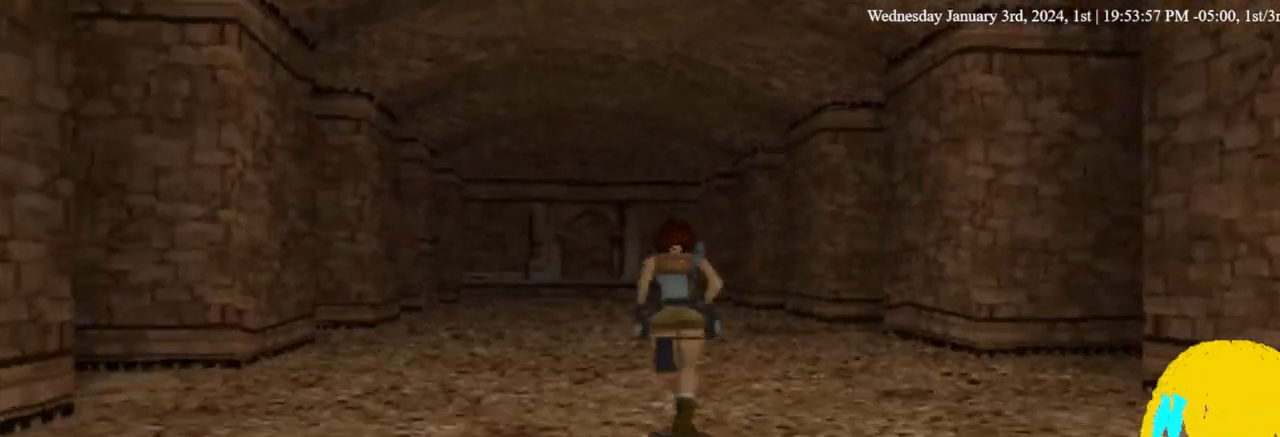
{"buttons": ["DPAD_UP"], "left_stick": "center", "right_stick": "center", "events": [[100, "DPAD_LEFT", "up"]]}
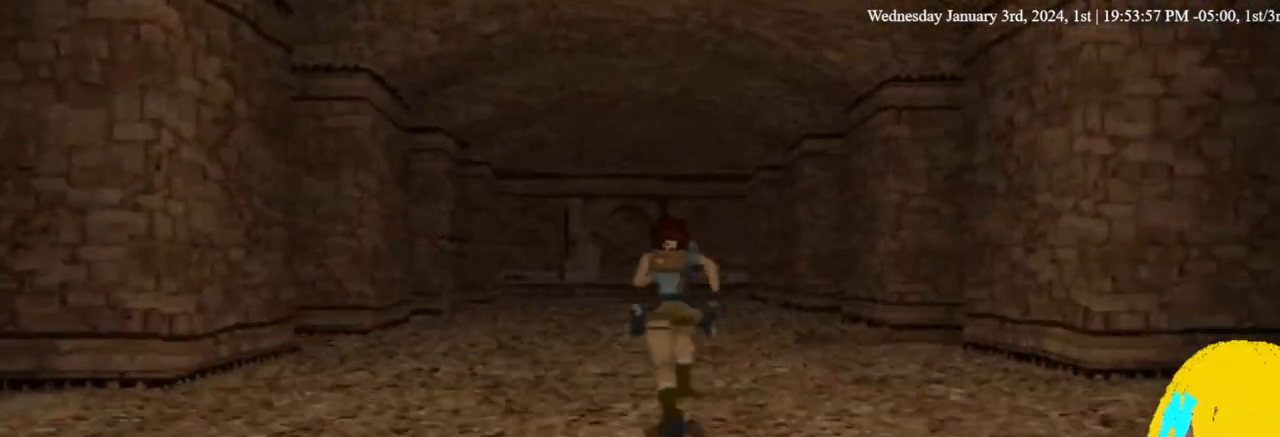
{"buttons": ["DPAD_UP"], "left_stick": "center", "right_stick": "center", "events": []}
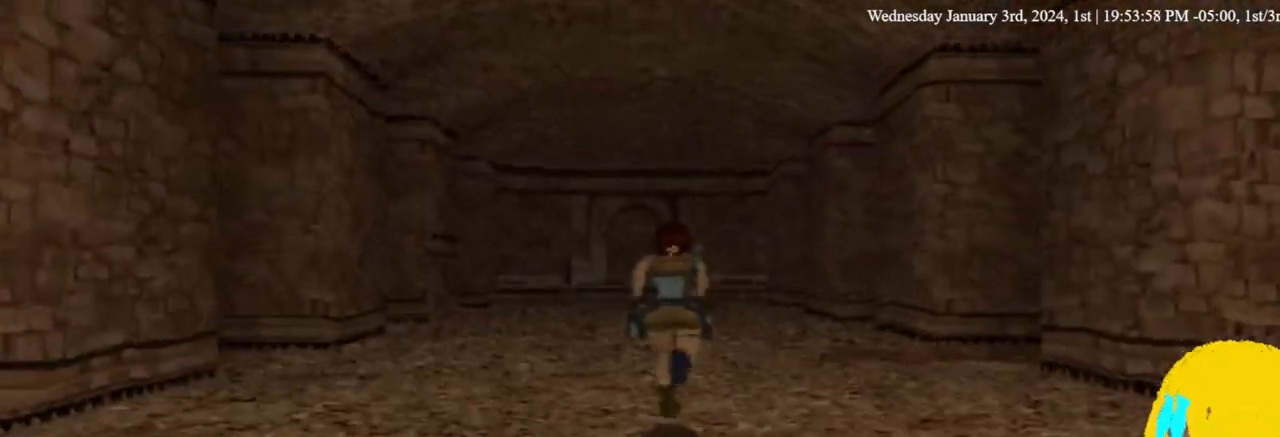
{"buttons": ["DPAD_UP"], "left_stick": "center", "right_stick": "center", "events": [[233, "DPAD_LEFT", "down"], [433, "DPAD_LEFT", "up"]]}
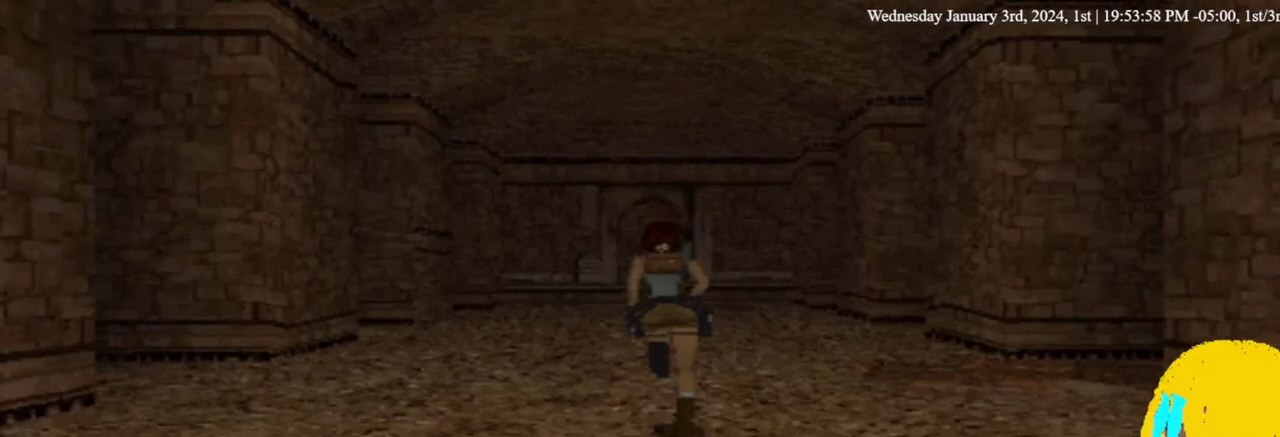
{"buttons": ["DPAD_UP"], "left_stick": "center", "right_stick": "center", "events": []}
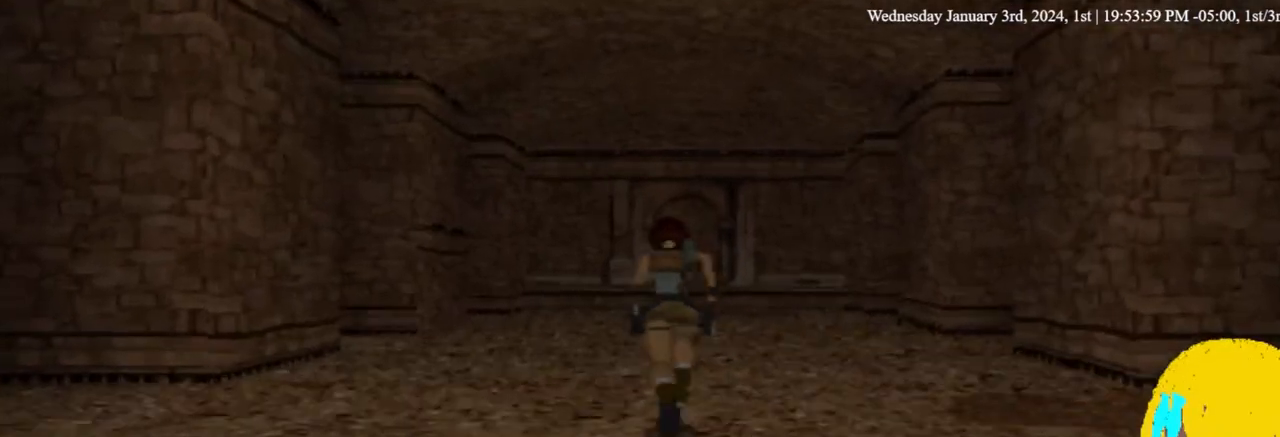
{"buttons": ["DPAD_UP"], "left_stick": "center", "right_stick": "center", "events": []}
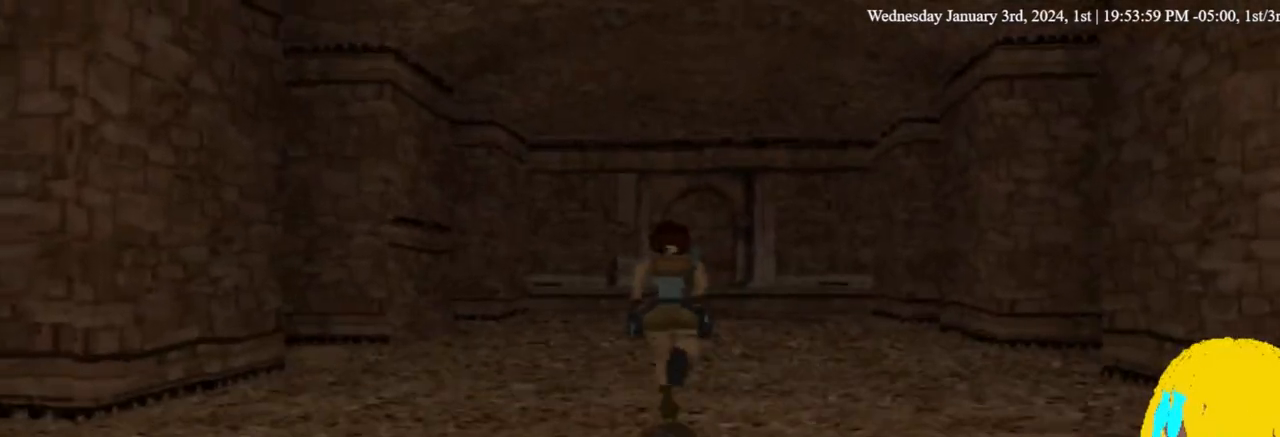
{"buttons": ["DPAD_UP"], "left_stick": "center", "right_stick": "center", "events": []}
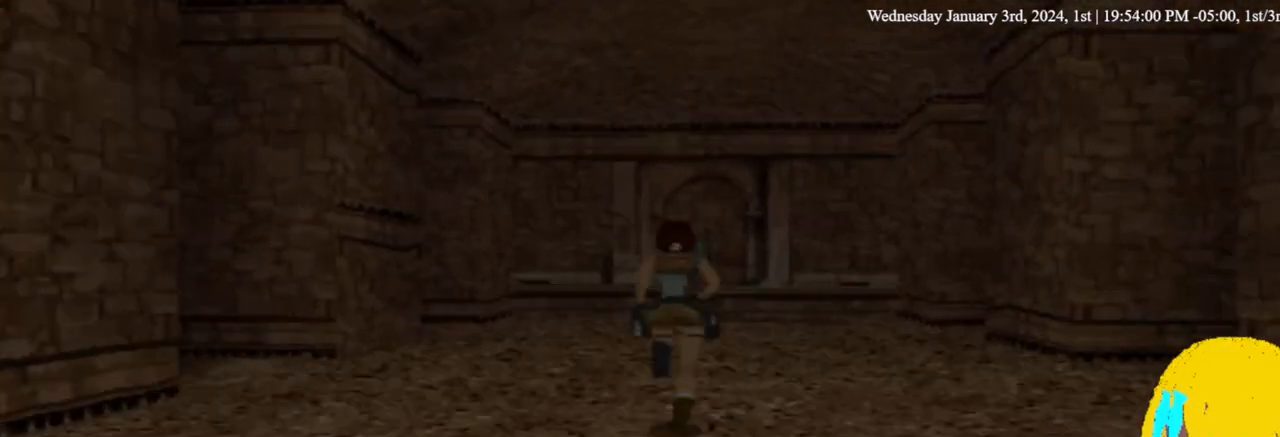
{"buttons": ["DPAD_UP"], "left_stick": "center", "right_stick": "center", "events": []}
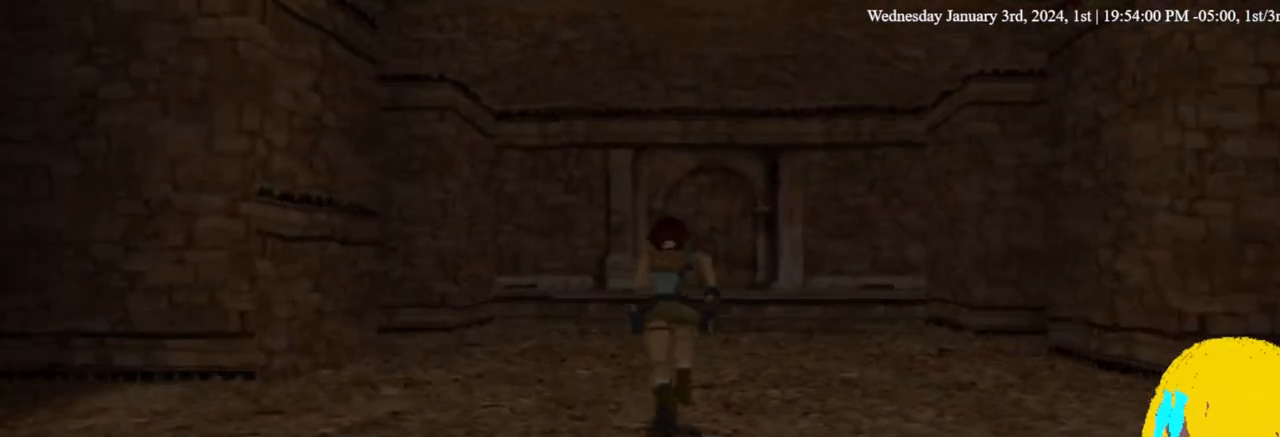
{"buttons": ["DPAD_UP"], "left_stick": "center", "right_stick": "center", "events": []}
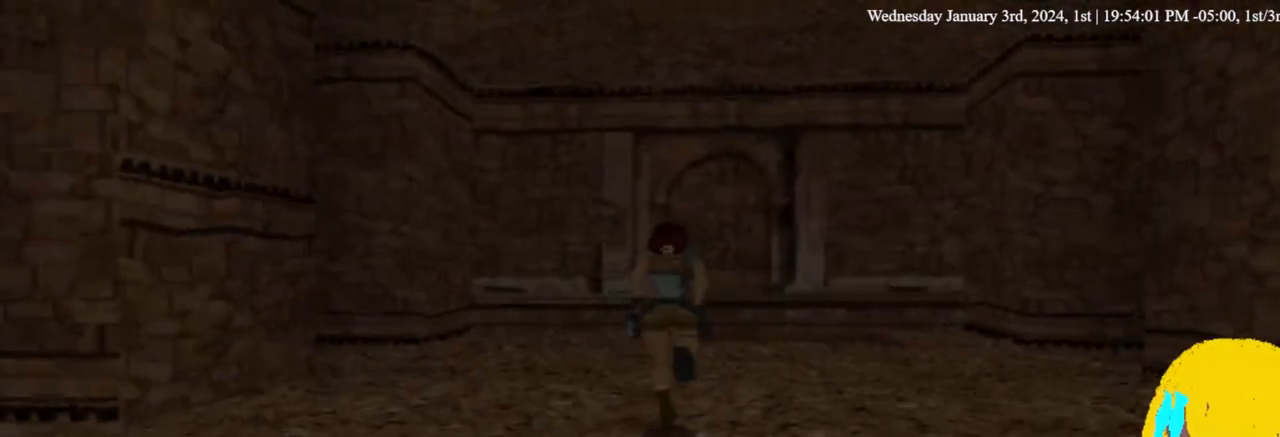
{"buttons": ["DPAD_UP"], "left_stick": "center", "right_stick": "center", "events": []}
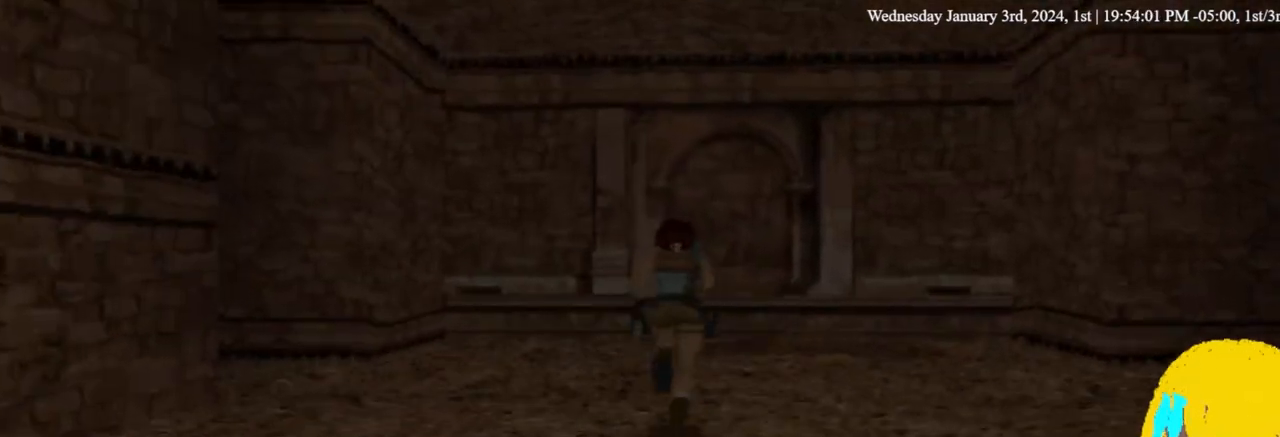
{"buttons": ["DPAD_UP"], "left_stick": "center", "right_stick": "center", "events": []}
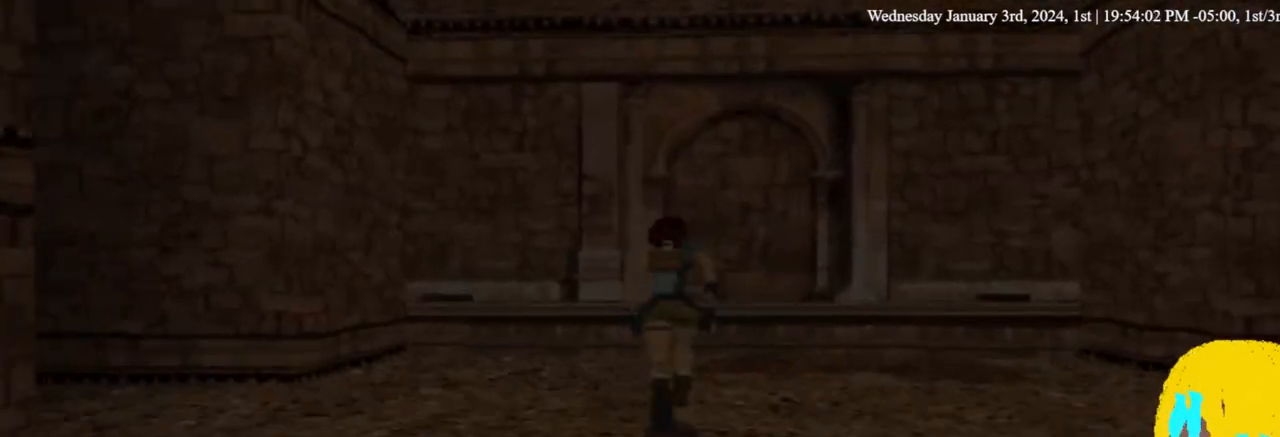
{"buttons": ["DPAD_RIGHT"], "left_stick": "center", "right_stick": "center", "events": [[67, "DPAD_RIGHT", "down"], [167, "DPAD_UP", "up"]]}
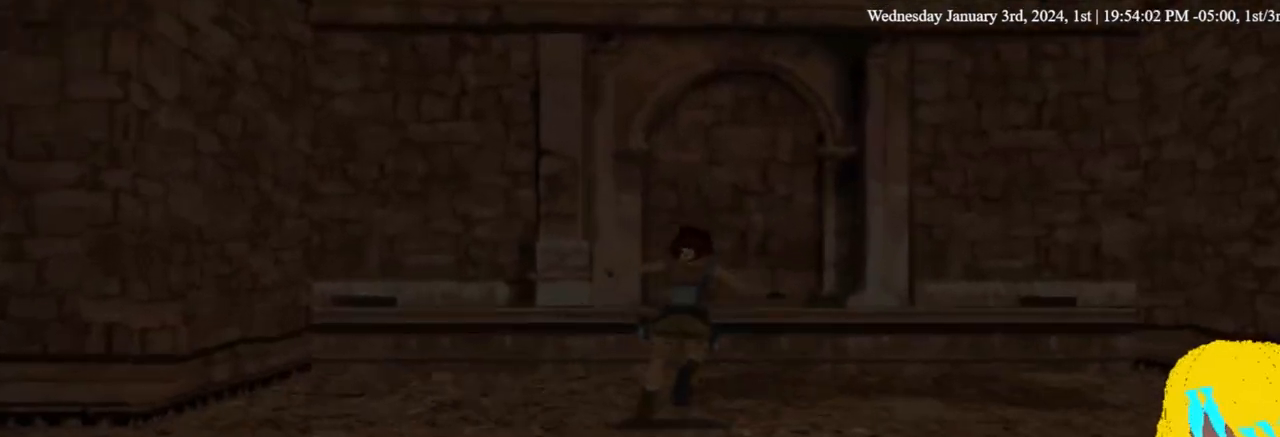
{"buttons": ["DPAD_RIGHT"], "left_stick": "center", "right_stick": "center", "events": []}
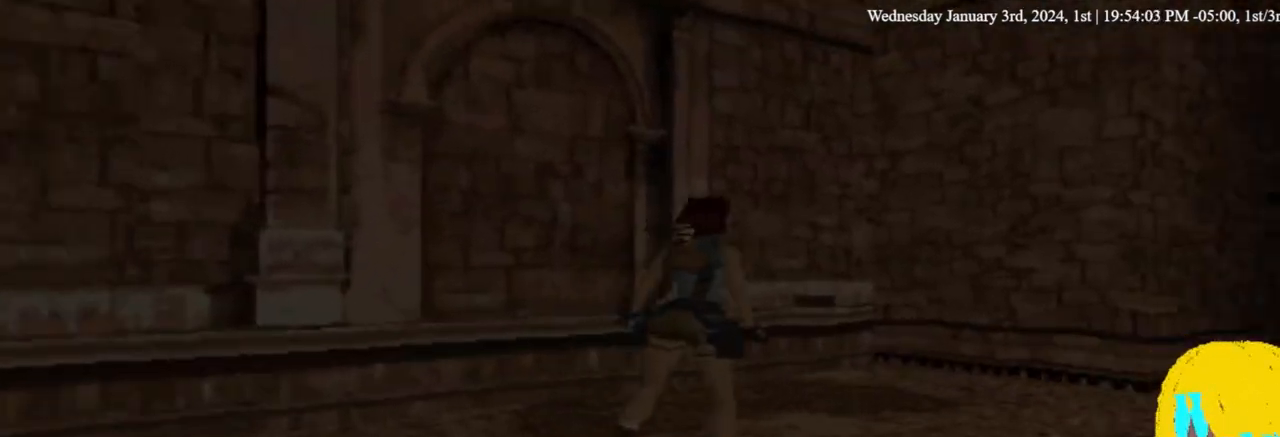
{"buttons": ["DPAD_RIGHT"], "left_stick": "center", "right_stick": "center", "events": []}
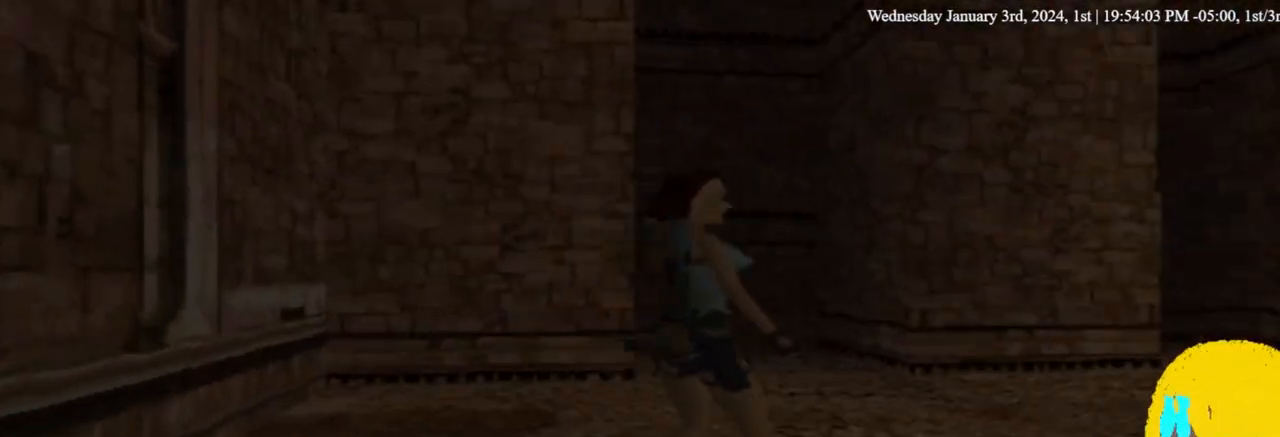
{"buttons": [], "left_stick": "center", "right_stick": "center", "events": [[267, "DPAD_RIGHT", "up"]]}
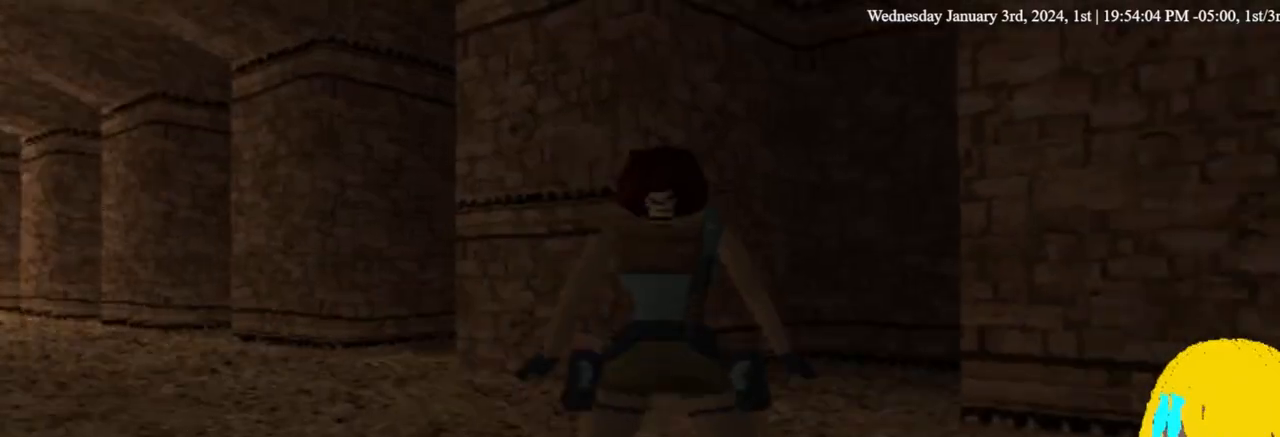
{"buttons": ["DPAD_UP", "DPAD_LEFT"], "left_stick": "center", "right_stick": "center", "events": [[200, "DPAD_LEFT", "down"], [300, "DPAD_UP", "down"]]}
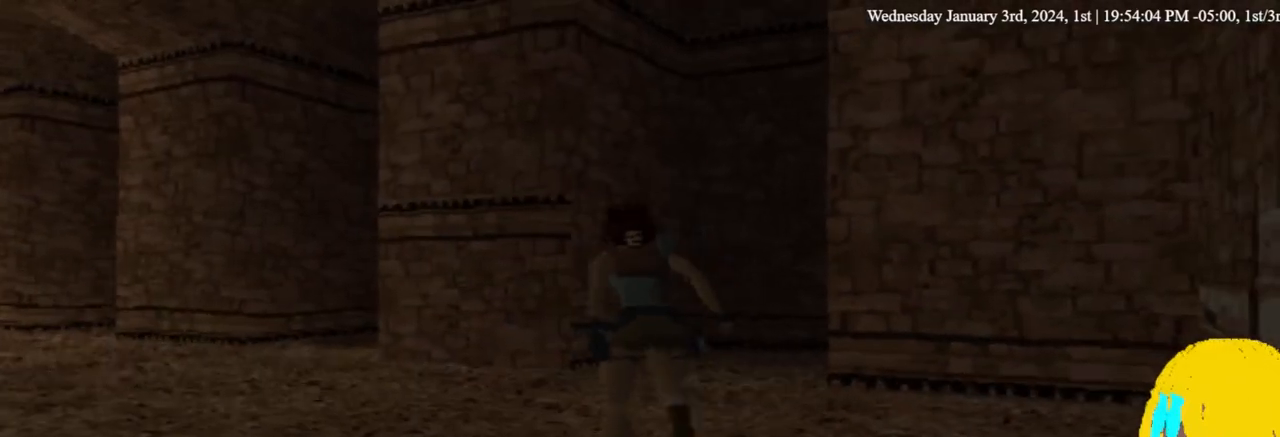
{"buttons": ["DPAD_UP", "DPAD_LEFT"], "left_stick": "center", "right_stick": "center", "events": []}
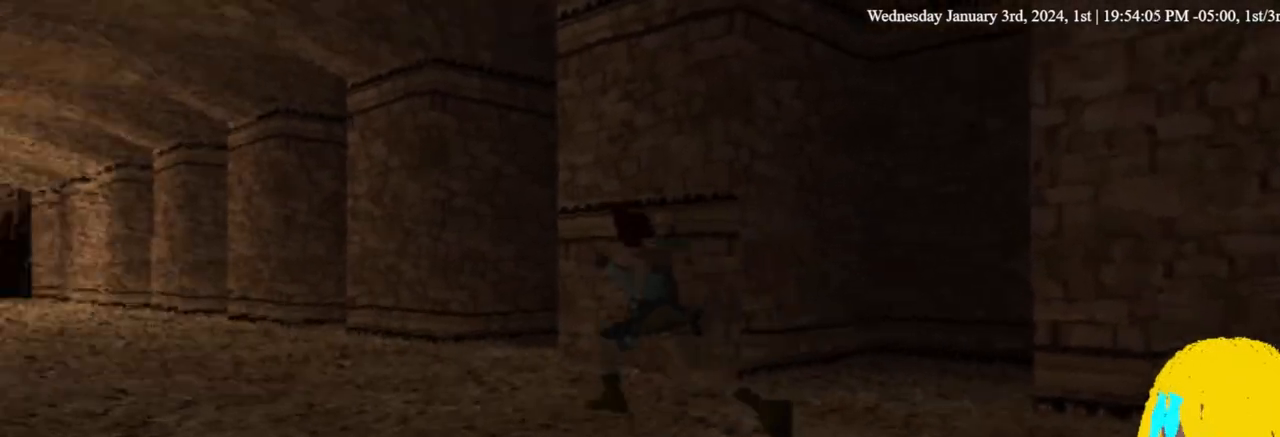
{"buttons": [], "left_stick": "center", "right_stick": "center", "events": [[267, "DPAD_LEFT", "up"], [333, "DPAD_RIGHT", "down"], [433, "DPAD_RIGHT", "up"], [433, "DPAD_UP", "up"]]}
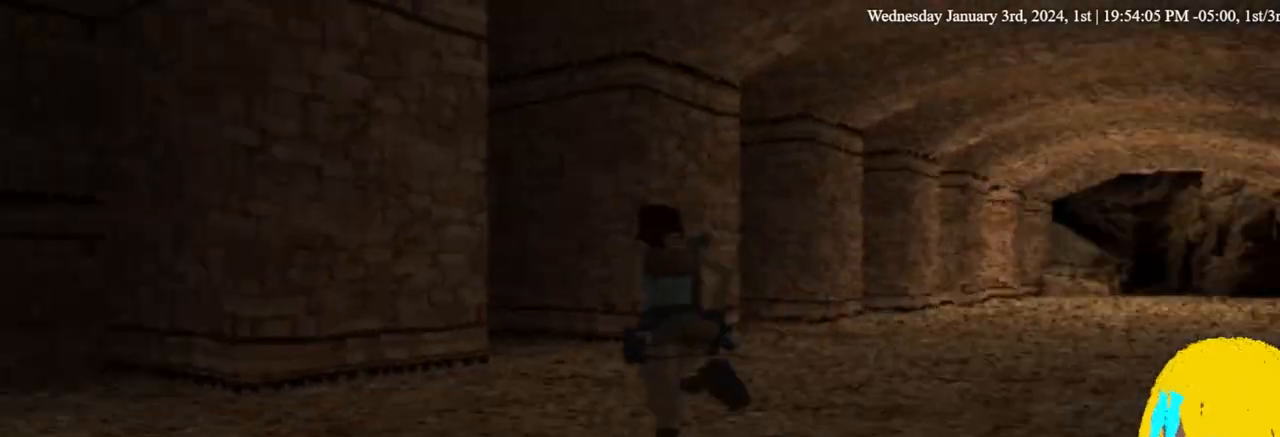
{"buttons": ["DPAD_LEFT"], "left_stick": "center", "right_stick": "center", "events": [[133, "DPAD_LEFT", "down"]]}
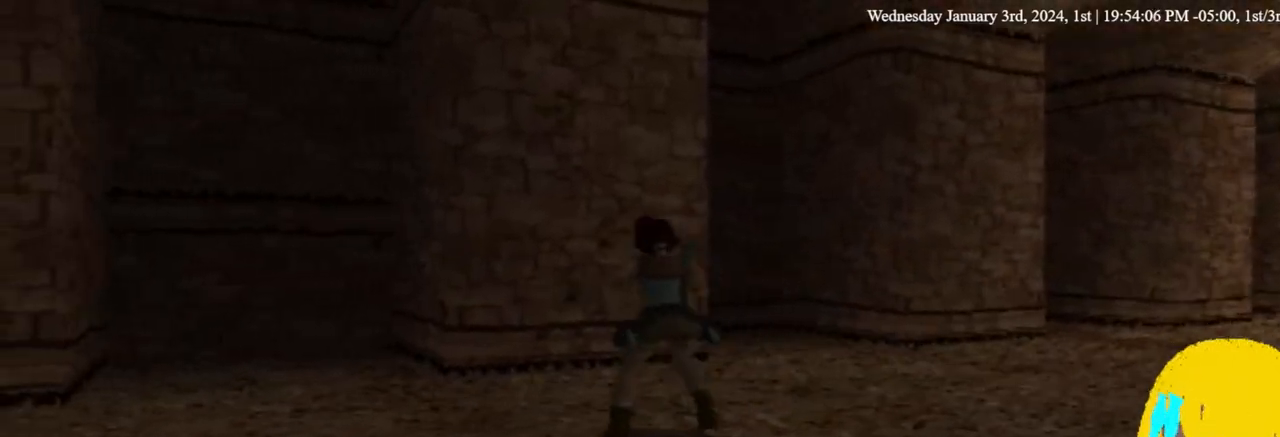
{"buttons": ["DPAD_LEFT"], "left_stick": "center", "right_stick": "center", "events": []}